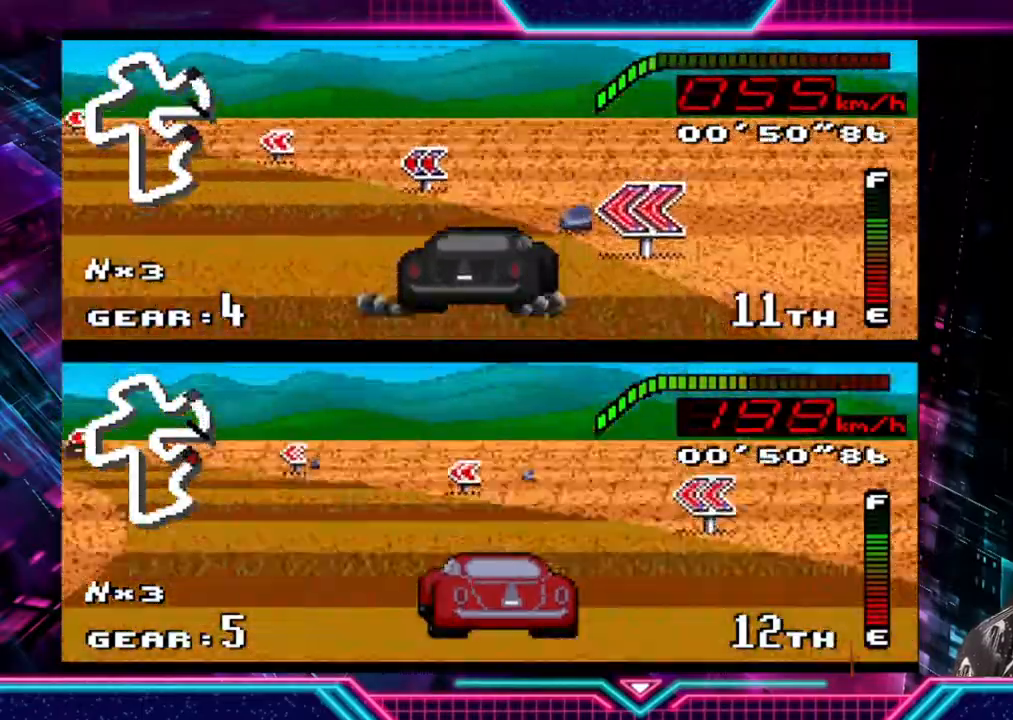
Gameplay with a controller (Xbox layout); each line is a JSON object with the inputs held at the frame after it. "events" lists button and stick changes between this image and that frame as [ms after this image, input, new state], when the widget could be followed in between. Not read: R3 right_stick.
{"buttons": ["Y"], "left_stick": "left", "events": [[100, "L3", "down"], [333, "L3", "up"]]}
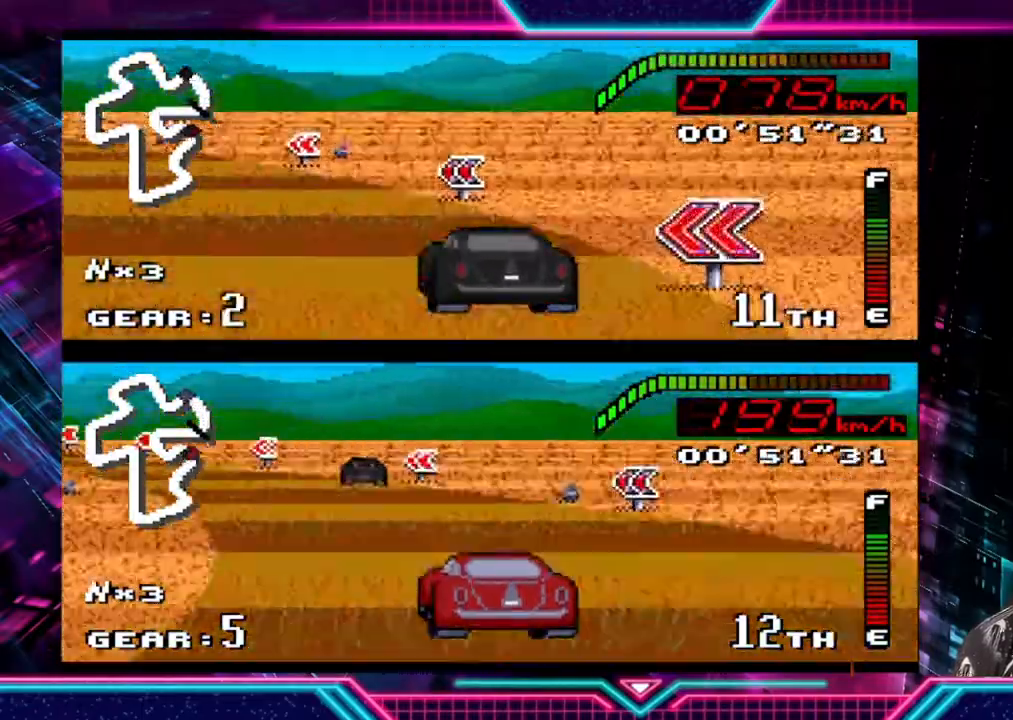
{"buttons": ["Y"], "left_stick": "left", "events": []}
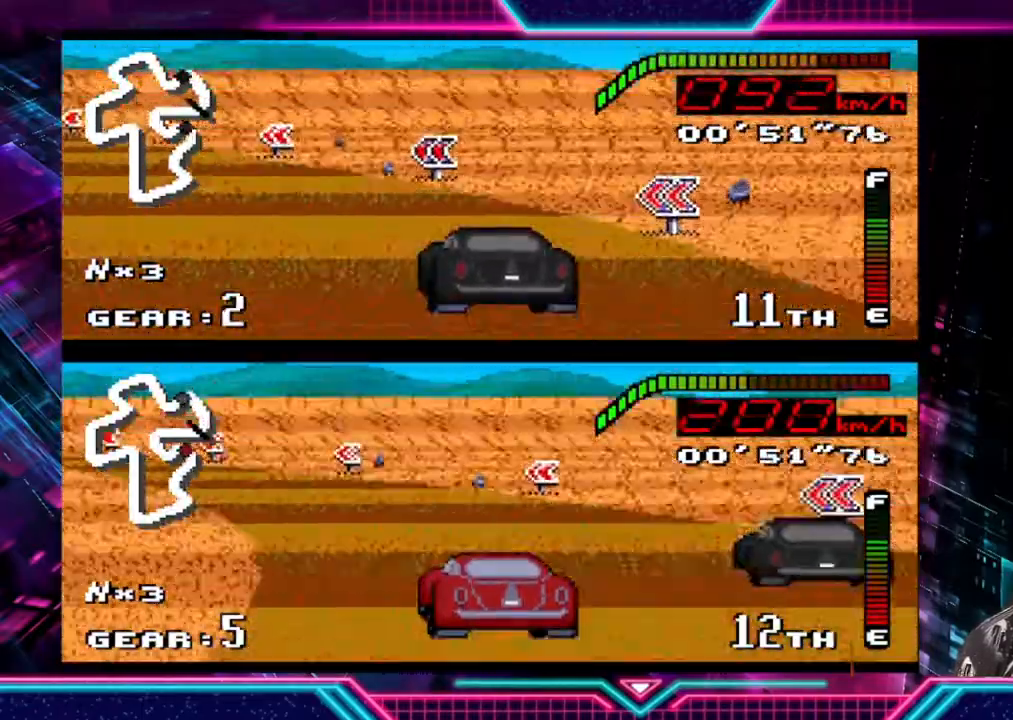
{"buttons": ["Y"], "left_stick": "left", "events": []}
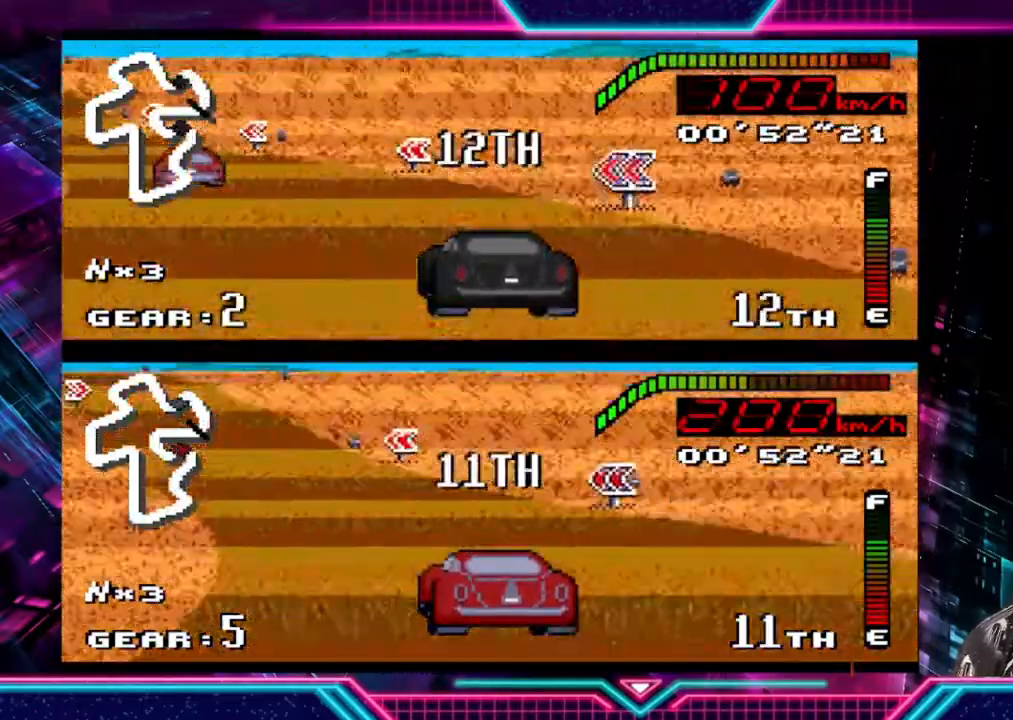
{"buttons": ["Y"], "left_stick": "left", "events": []}
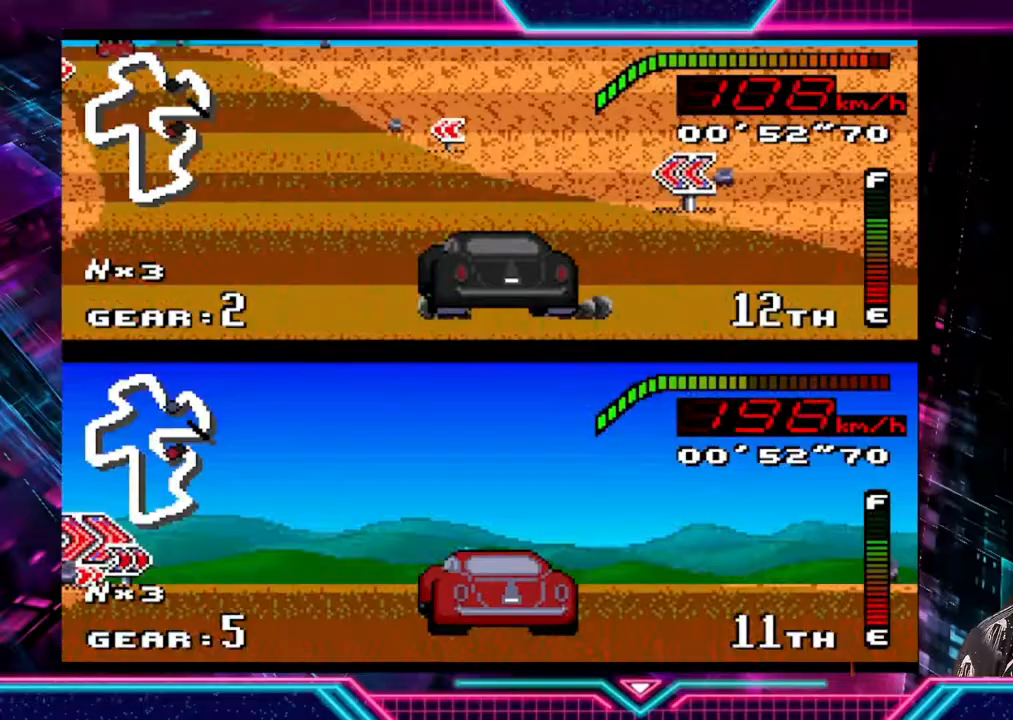
{"buttons": ["Y"], "left_stick": "center", "events": [[333, "left_stick", "center"]]}
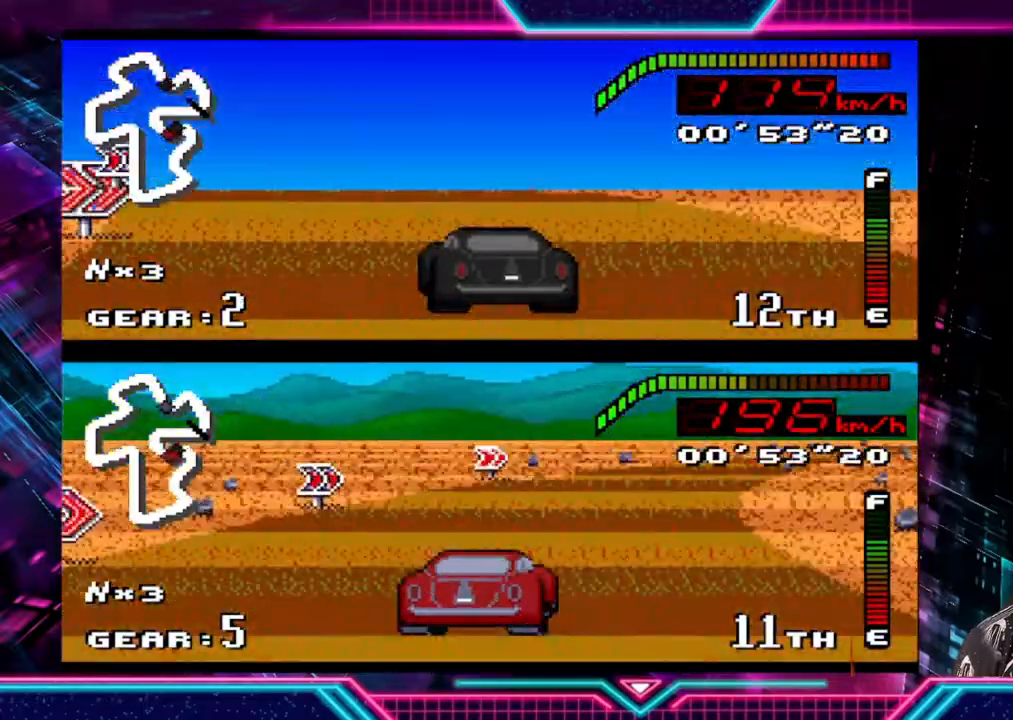
{"buttons": ["Y"], "left_stick": "center", "events": [[33, "left_stick", "left"], [300, "left_stick", "center"]]}
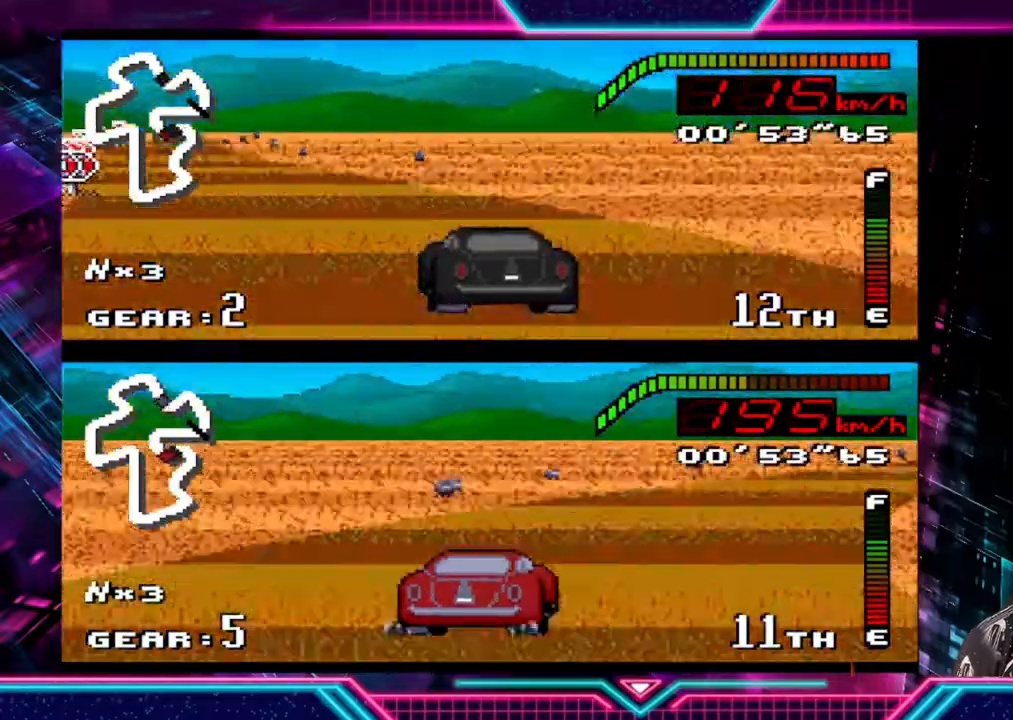
{"buttons": ["Y"], "left_stick": "right", "events": [[167, "left_stick", "left"], [400, "left_stick", "right"]]}
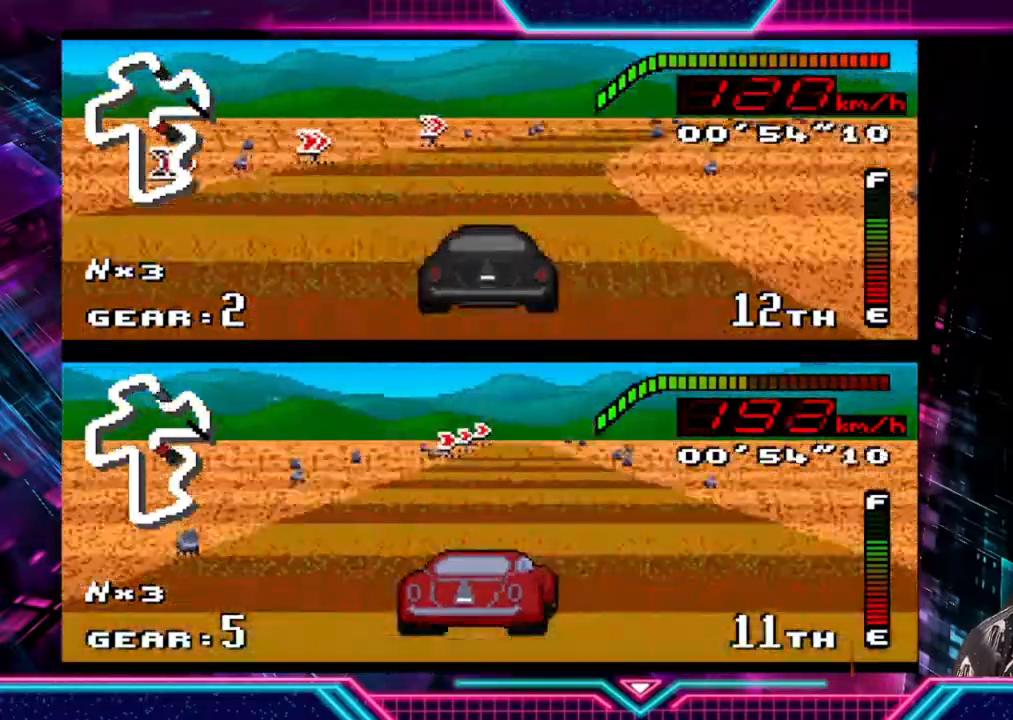
{"buttons": ["Y"], "left_stick": "right", "events": []}
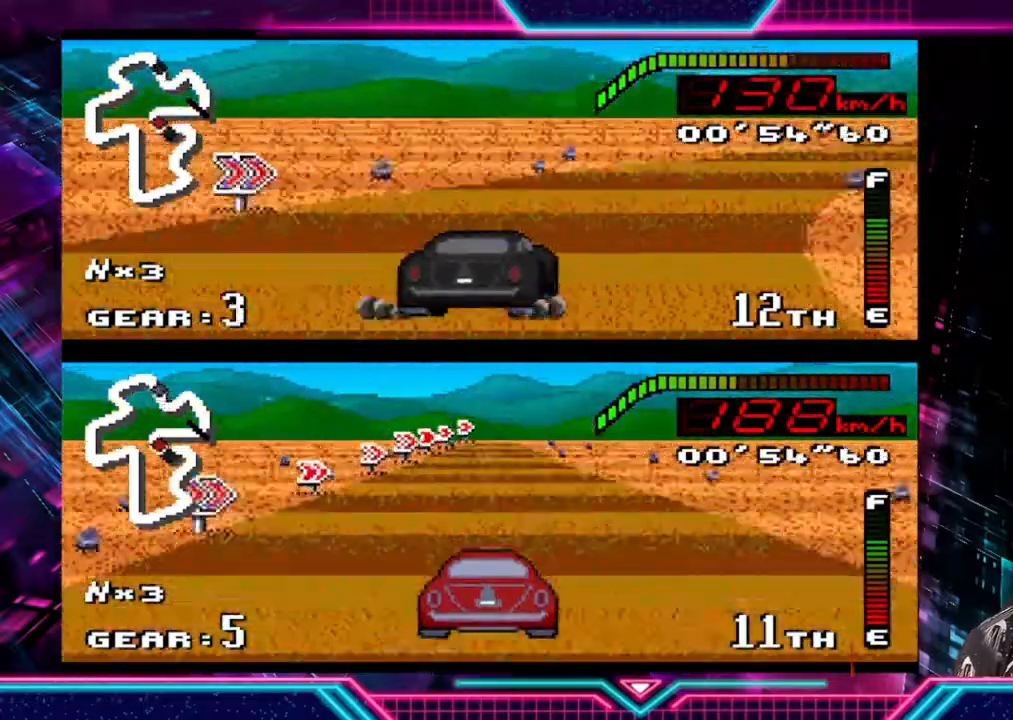
{"buttons": ["Y"], "left_stick": "right", "events": []}
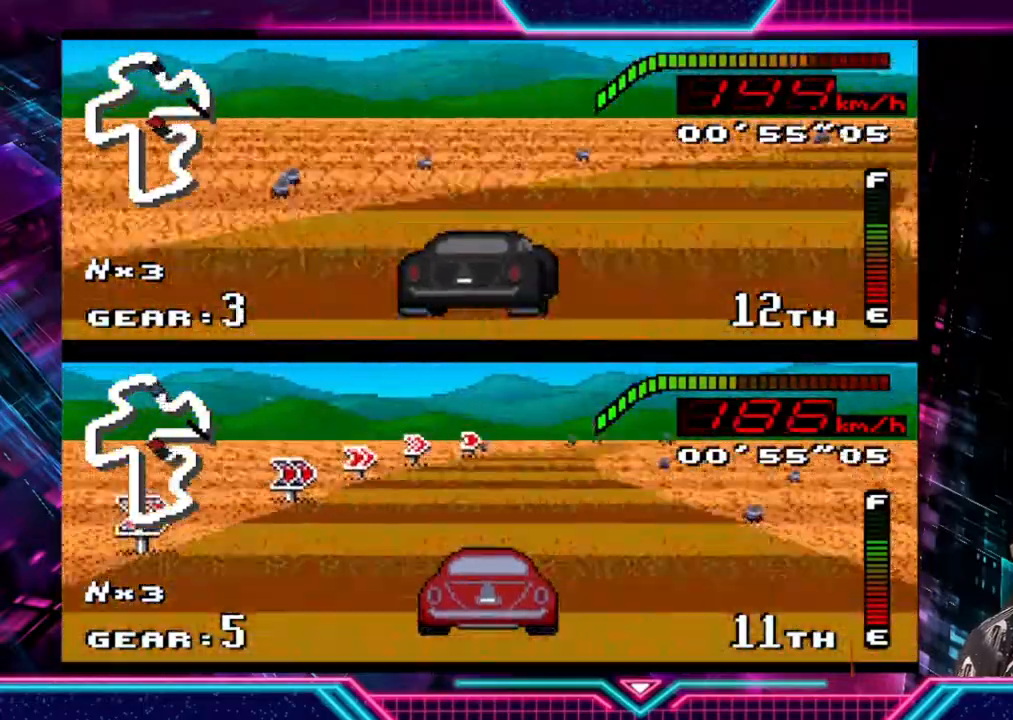
{"buttons": ["Y"], "left_stick": "right", "events": []}
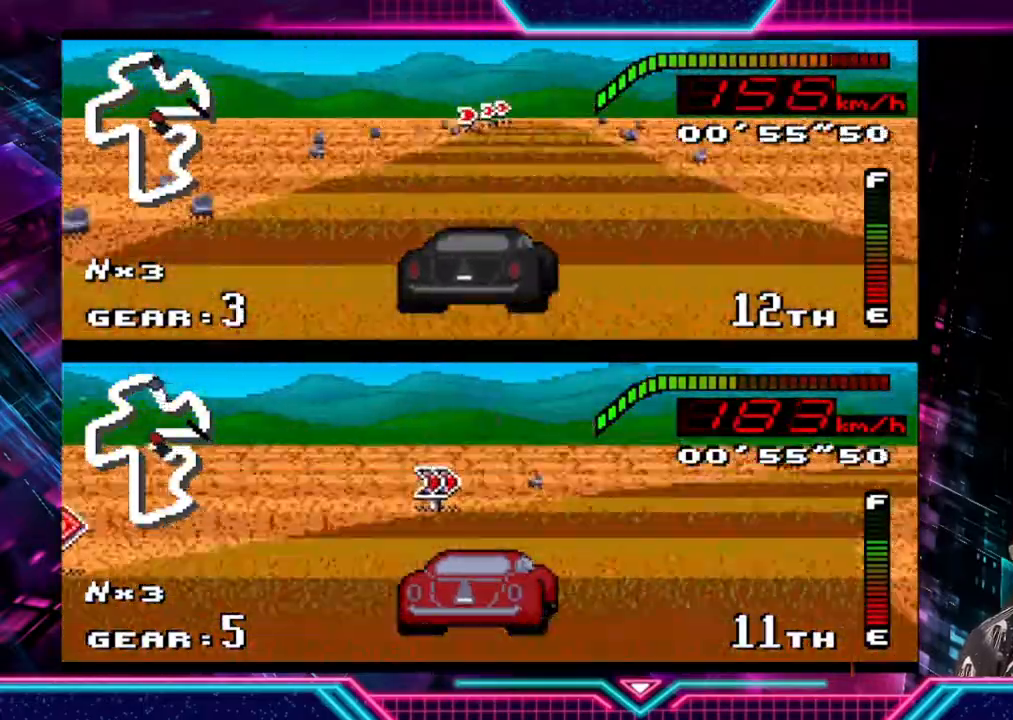
{"buttons": ["Y"], "left_stick": "center", "events": [[167, "left_stick", "left"], [267, "left_stick", "center"]]}
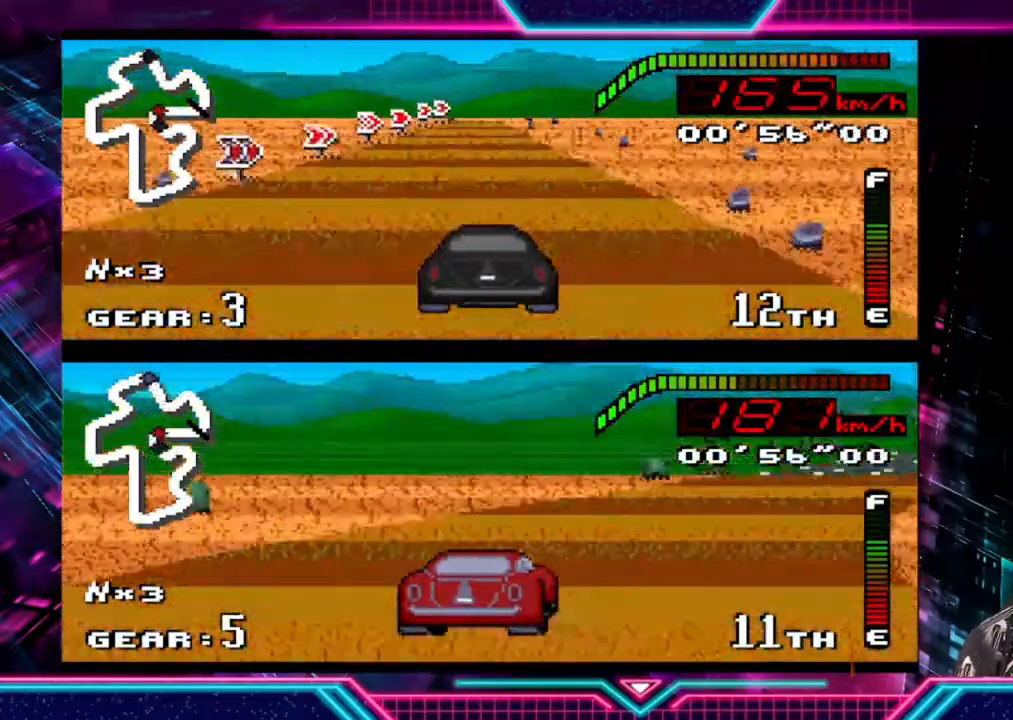
{"buttons": ["Y"], "left_stick": "right", "events": [[33, "left_stick", "left"], [167, "left_stick", "center"], [433, "left_stick", "right"]]}
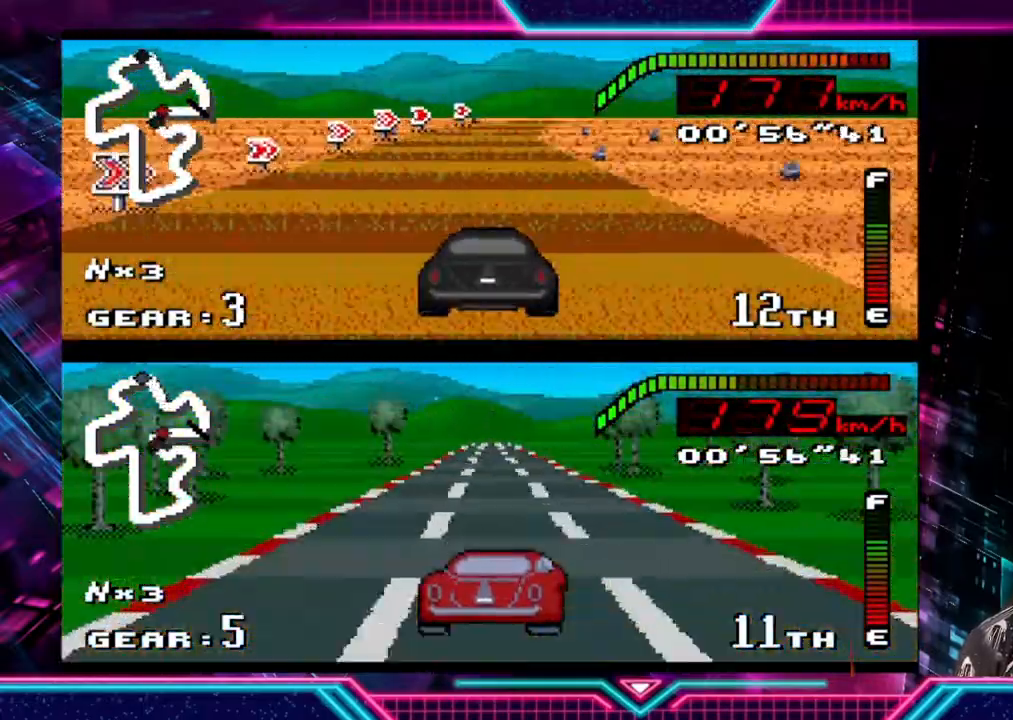
{"buttons": ["Y"], "left_stick": "right", "events": [[100, "left_stick", "center"], [267, "left_stick", "right"]]}
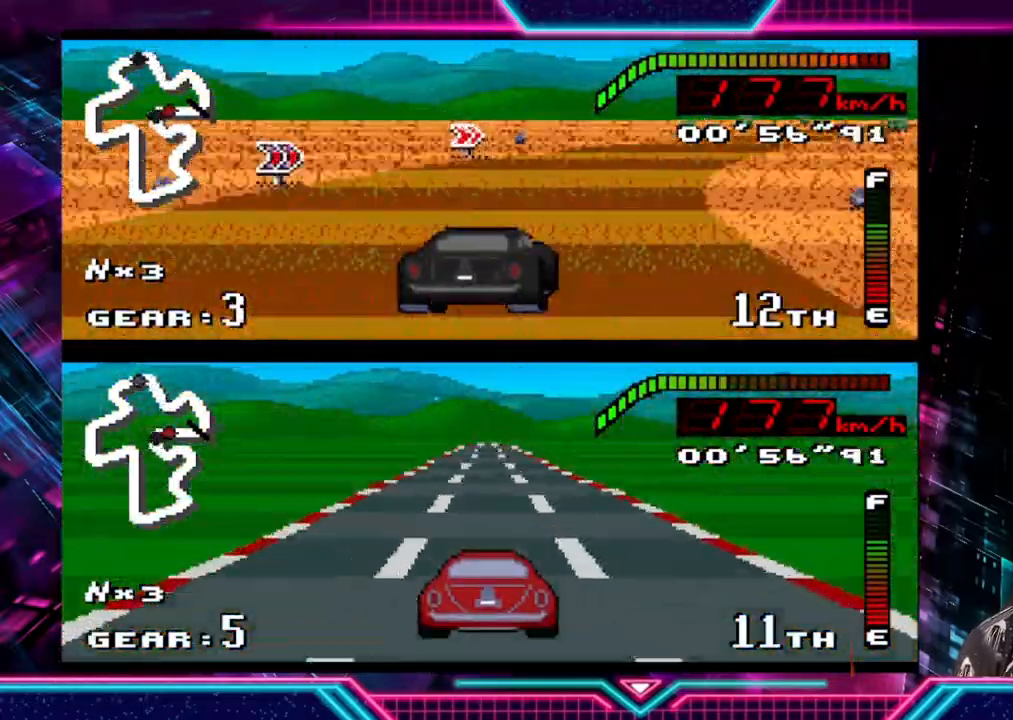
{"buttons": ["Y"], "left_stick": "right", "events": []}
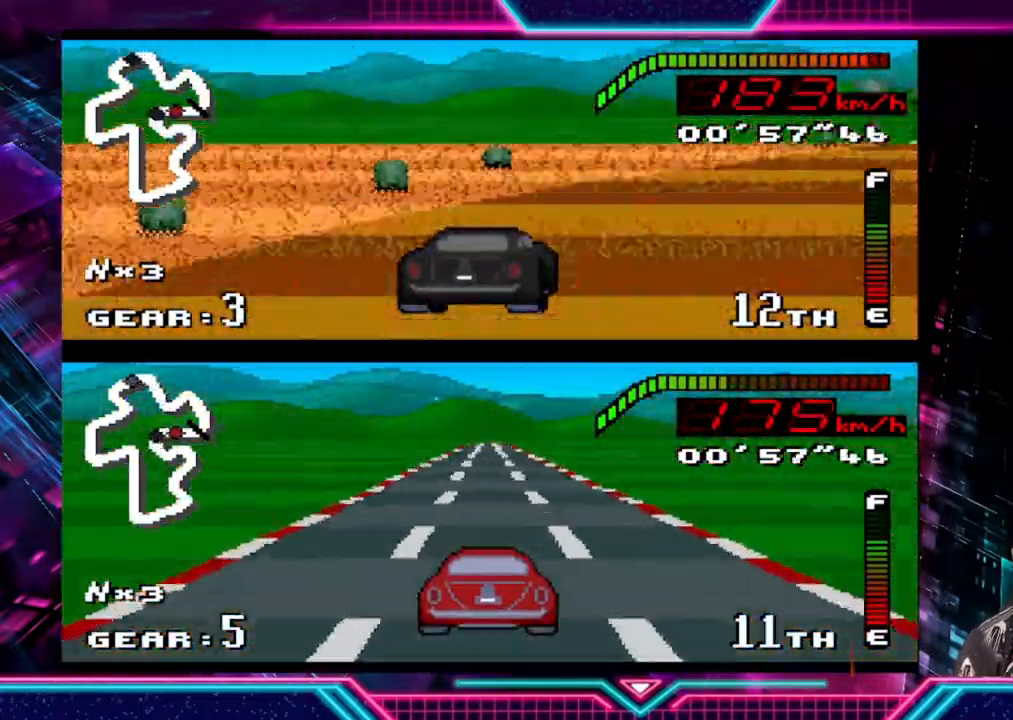
{"buttons": ["Y"], "left_stick": "right", "events": [[300, "Y", "up"], [467, "Y", "down"]]}
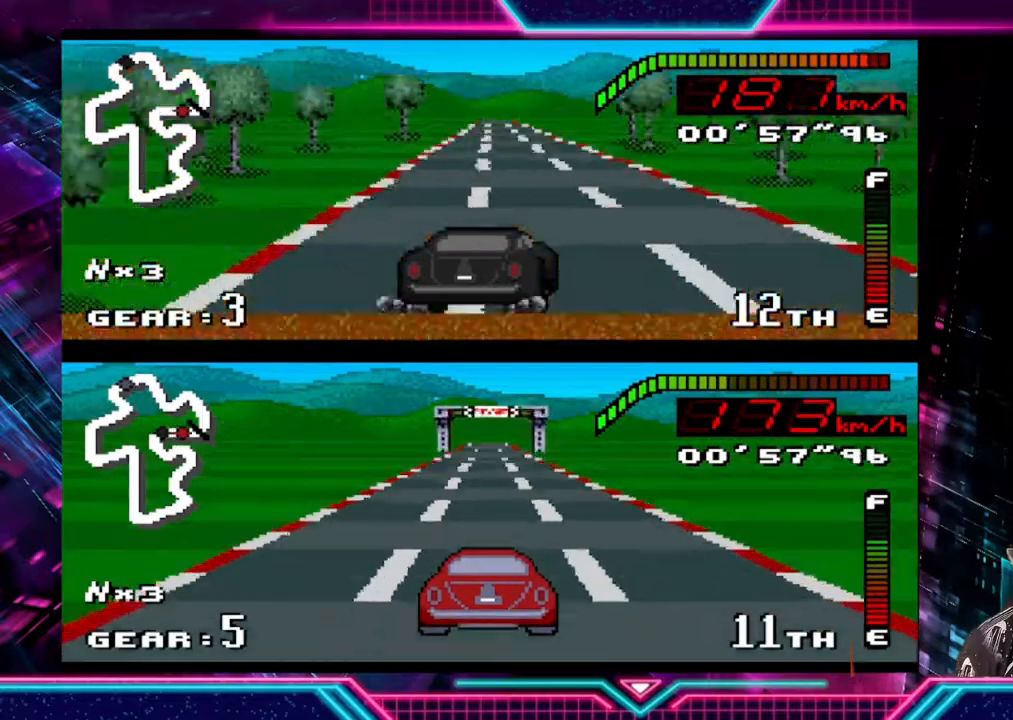
{"buttons": ["Y"], "left_stick": "center", "events": [[33, "left_stick", "center"], [133, "left_stick", "left"], [233, "left_stick", "center"]]}
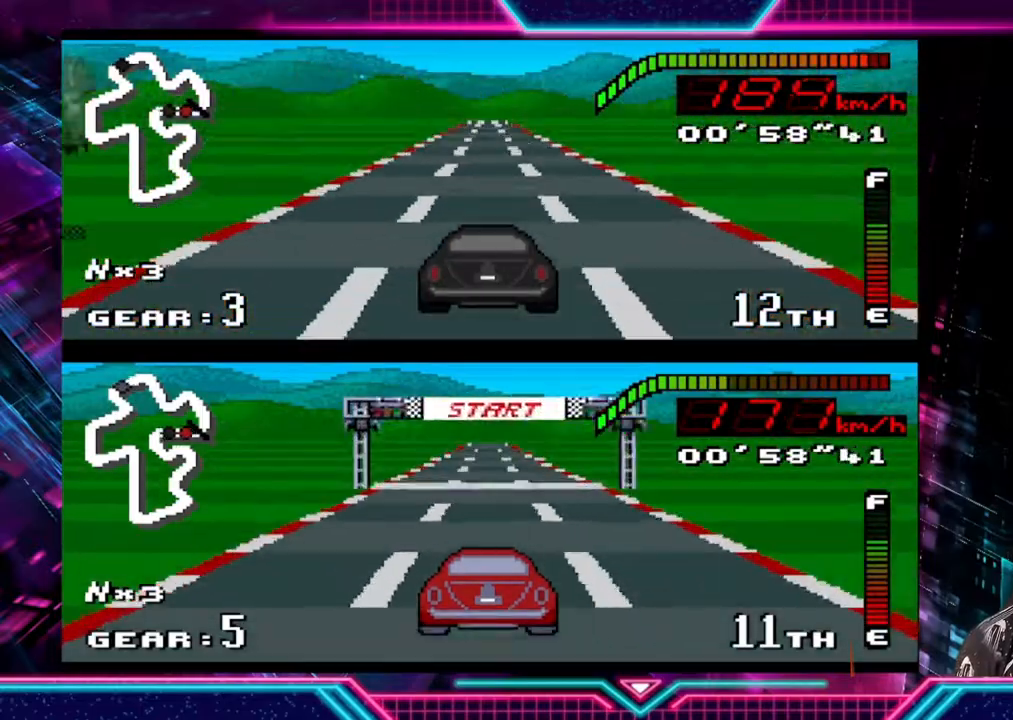
{"buttons": ["Y"], "left_stick": "center", "events": []}
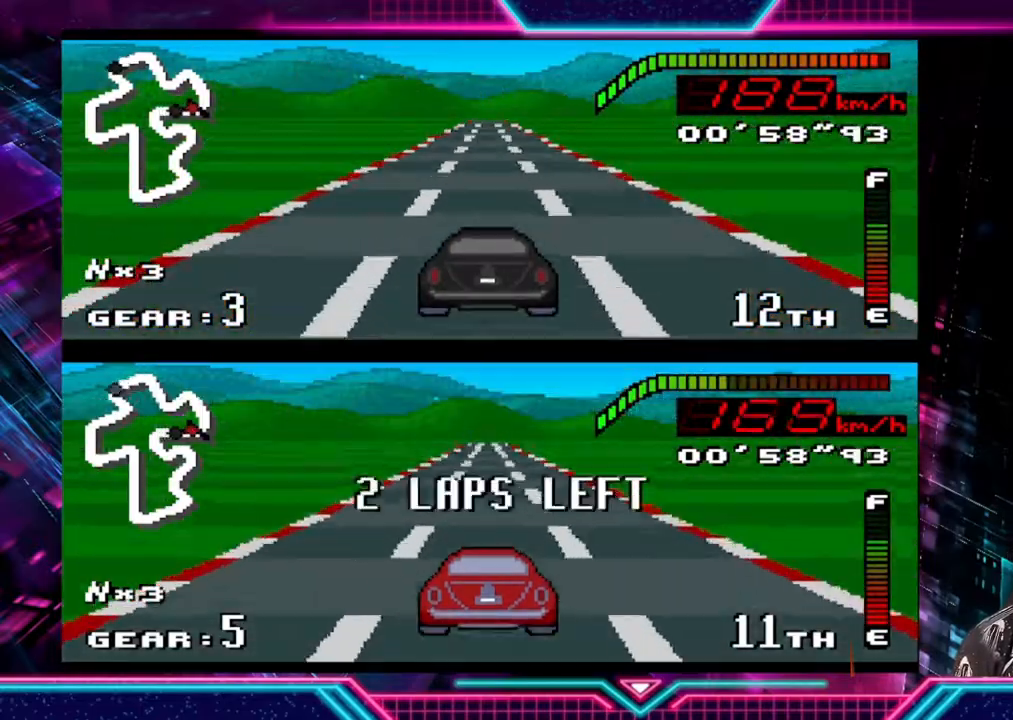
{"buttons": ["Y"], "left_stick": "center", "events": []}
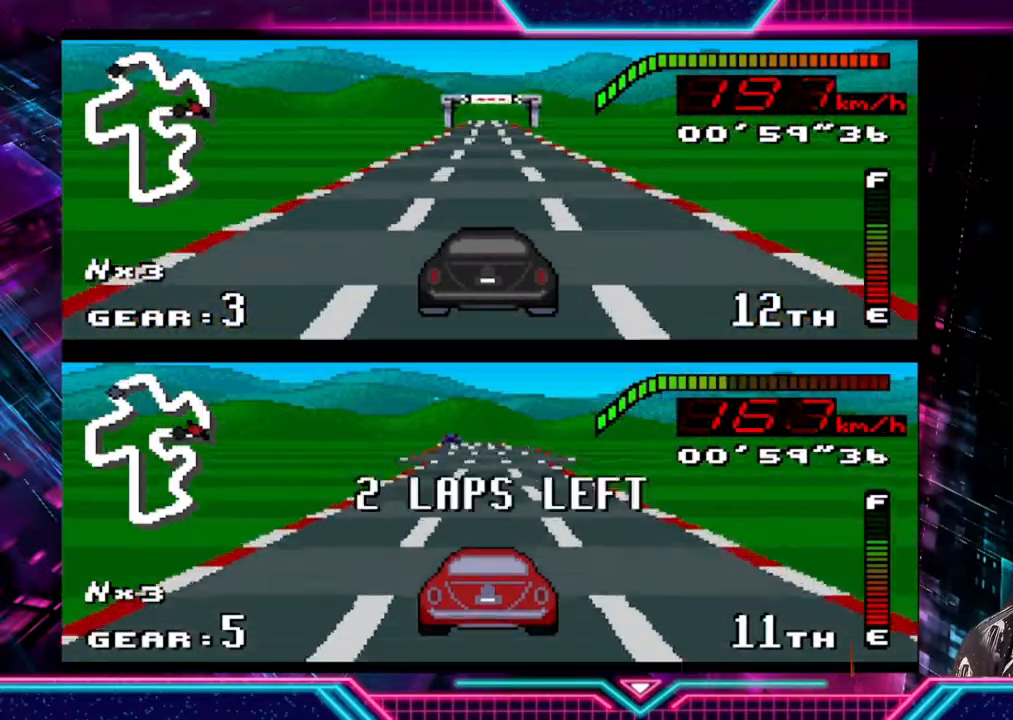
{"buttons": ["Y"], "left_stick": "center", "events": []}
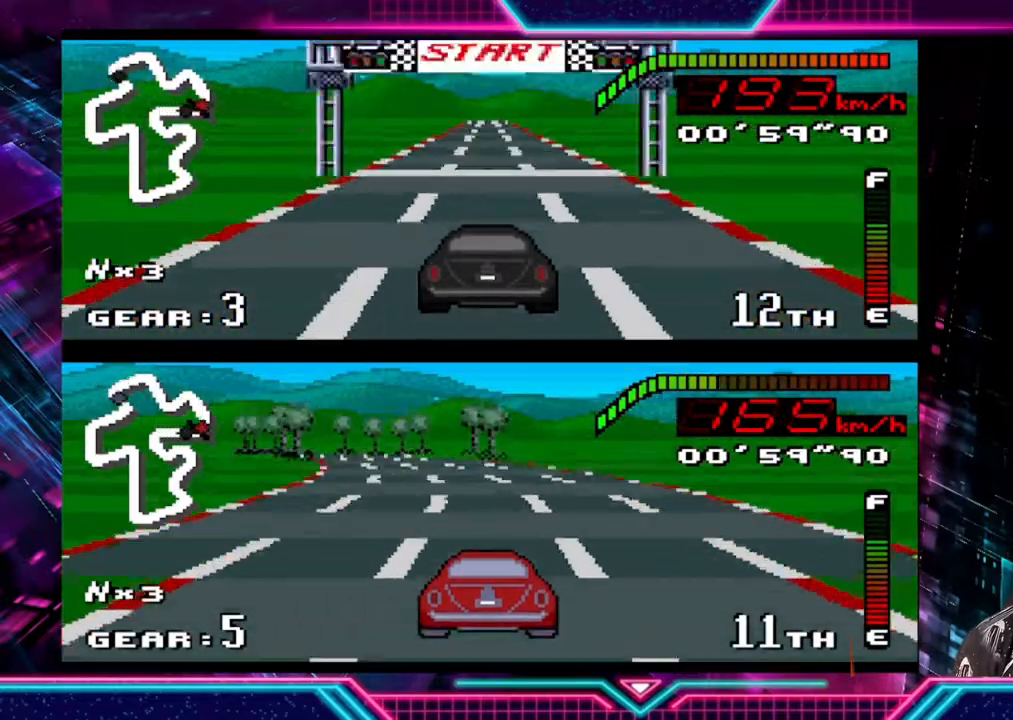
{"buttons": ["Y"], "left_stick": "center", "events": []}
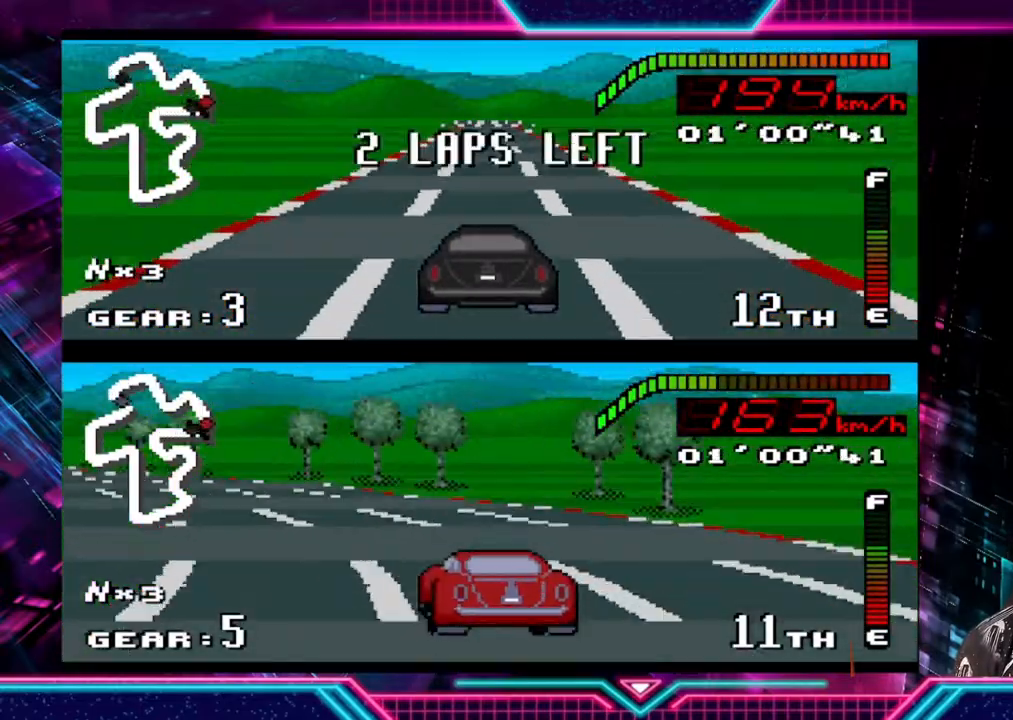
{"buttons": ["Y"], "left_stick": "center", "events": []}
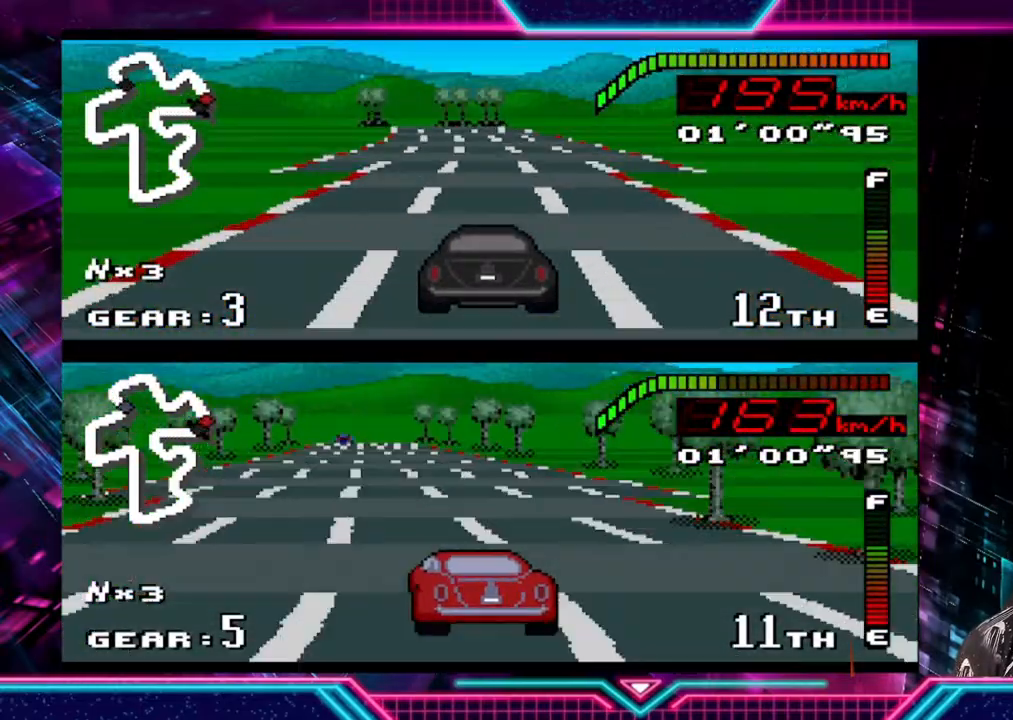
{"buttons": ["Y"], "left_stick": "left", "events": [[133, "left_stick", "left"]]}
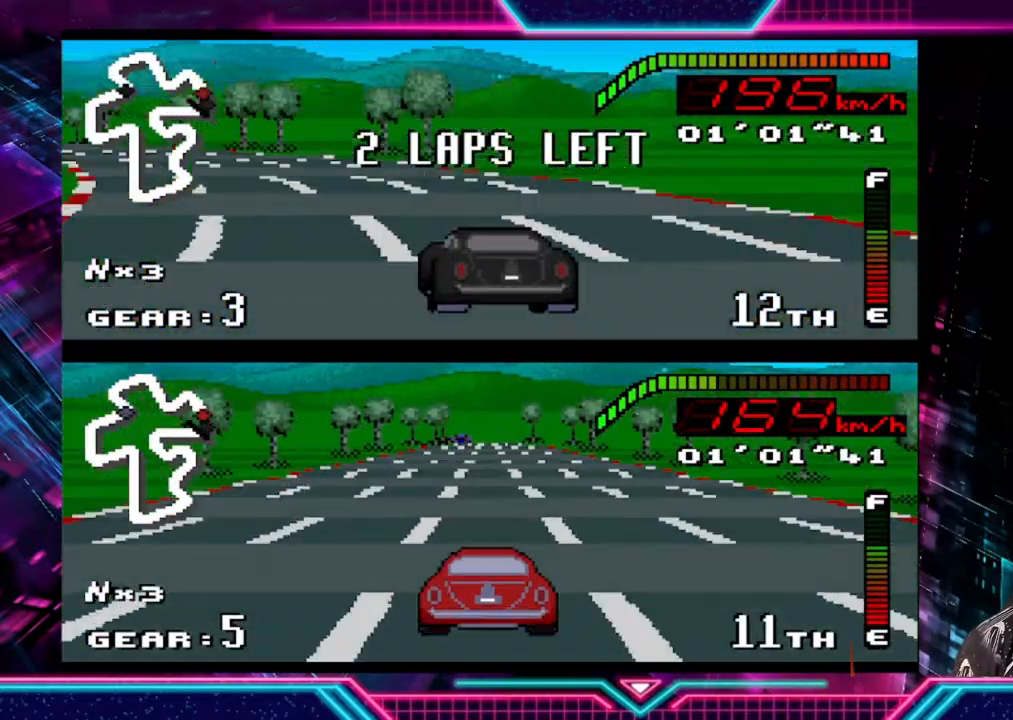
{"buttons": ["Y"], "left_stick": "left", "events": []}
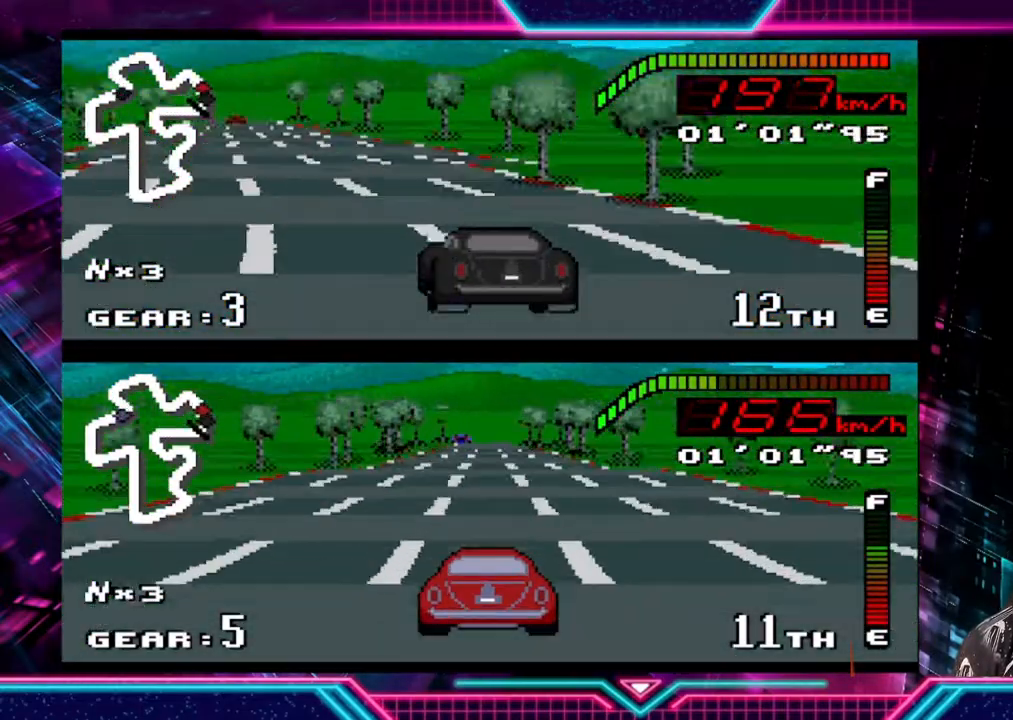
{"buttons": ["Y"], "left_stick": "right", "events": [[333, "left_stick", "right"]]}
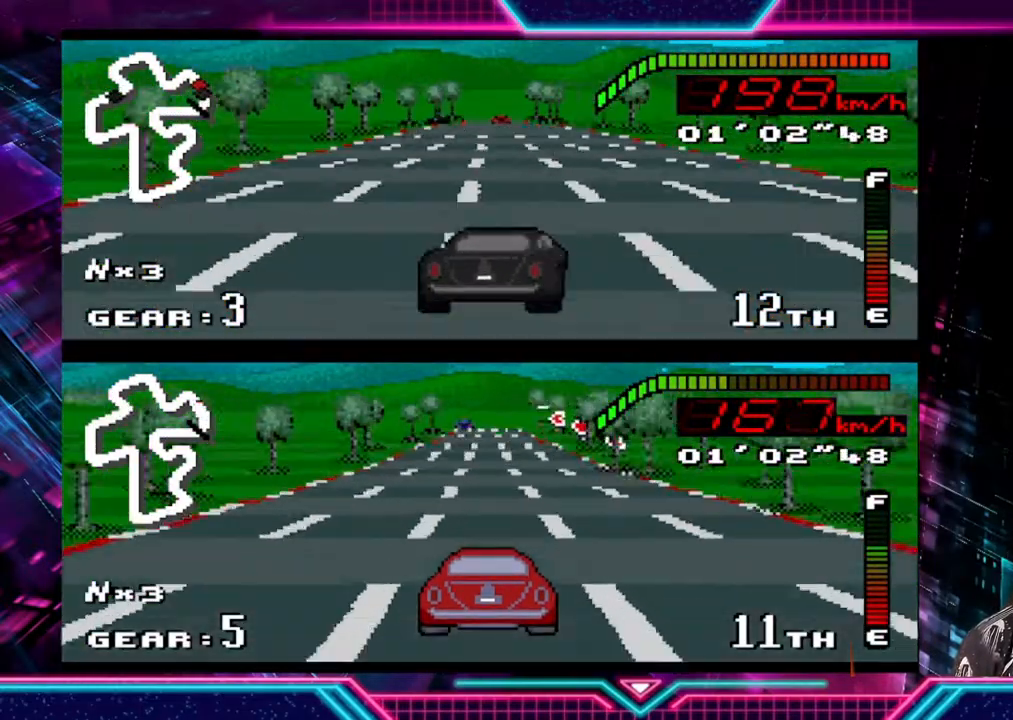
{"buttons": ["Y"], "left_stick": "left", "events": [[100, "left_stick", "center"], [400, "left_stick", "left"]]}
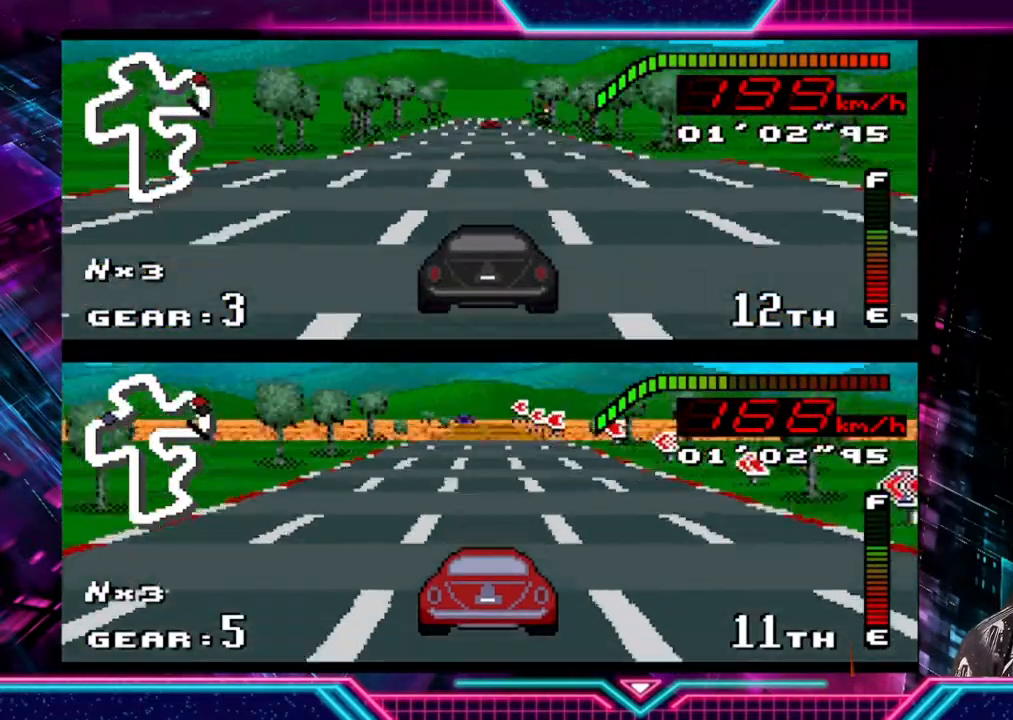
{"buttons": ["Y"], "left_stick": "left", "events": [[100, "left_stick", "center"], [367, "left_stick", "left"]]}
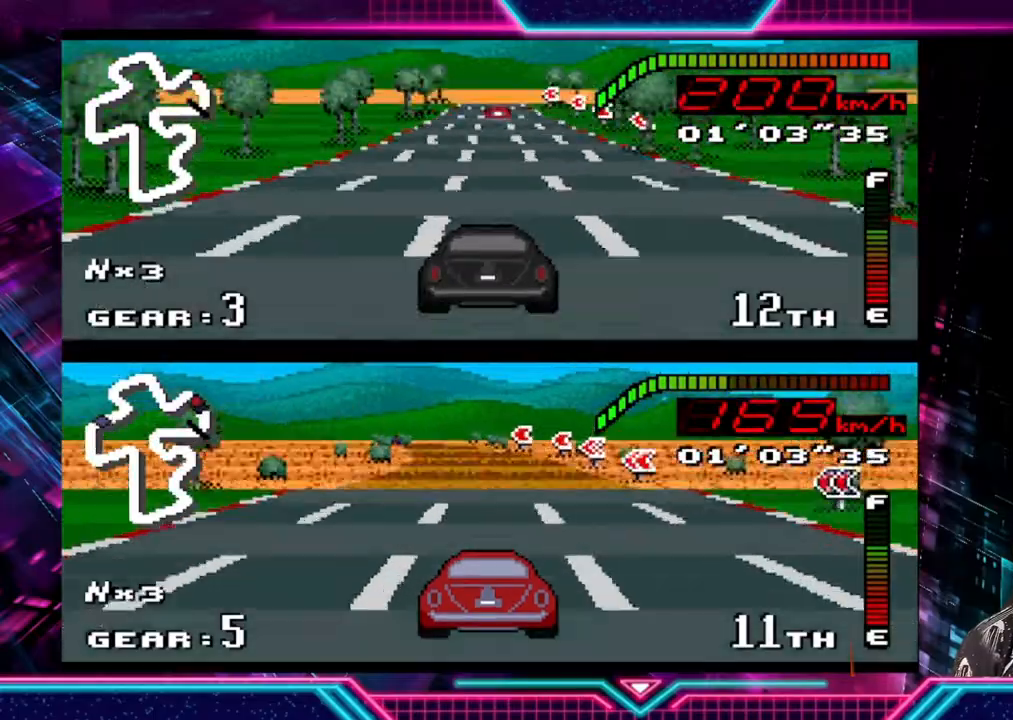
{"buttons": ["Y"], "left_stick": "center", "events": [[67, "left_stick", "center"], [333, "left_stick", "right"], [467, "left_stick", "center"]]}
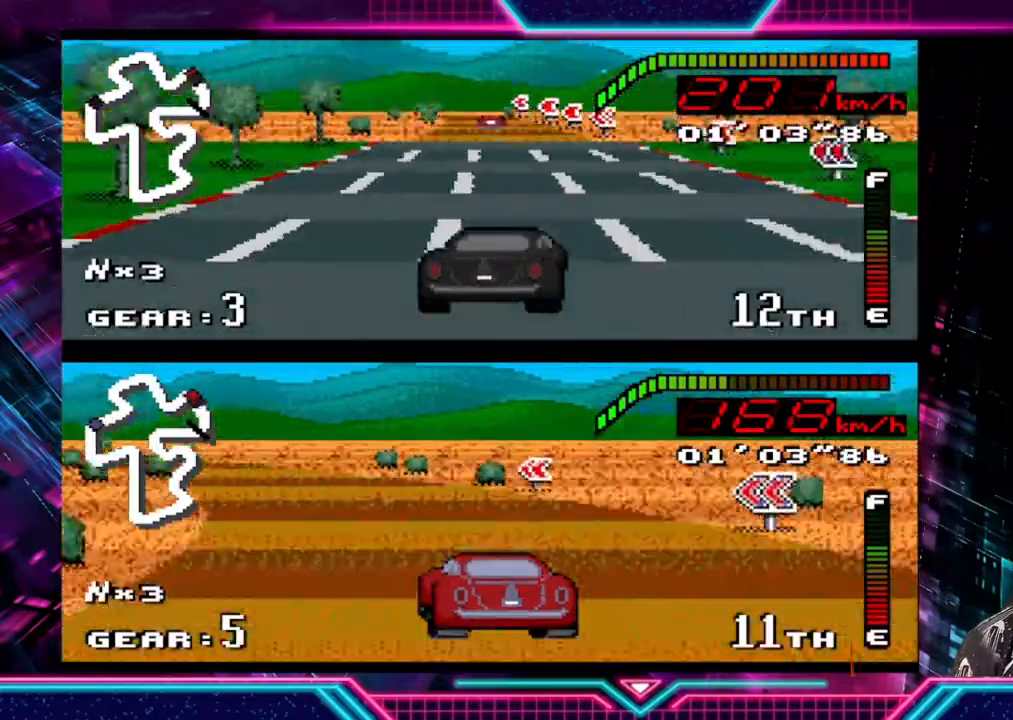
{"buttons": ["Y"], "left_stick": "left", "events": [[33, "left_stick", "left"]]}
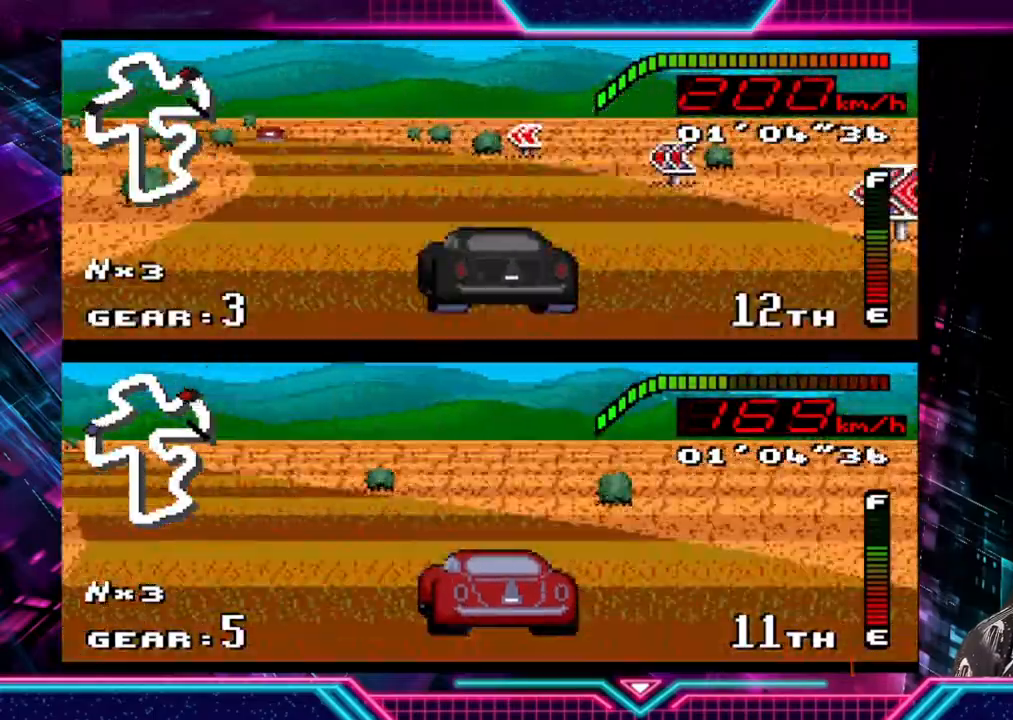
{"buttons": ["Y"], "left_stick": "left", "events": []}
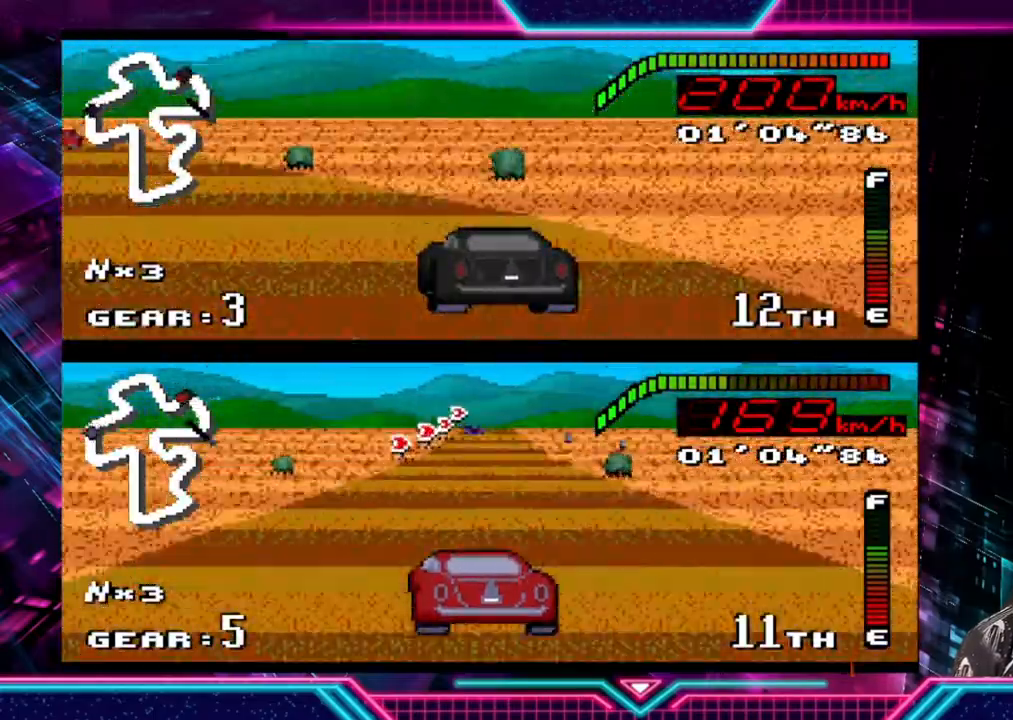
{"buttons": ["Y"], "left_stick": "down-right", "events": [[33, "Y", "up"], [433, "Y", "down"], [467, "left_stick", "down-right"]]}
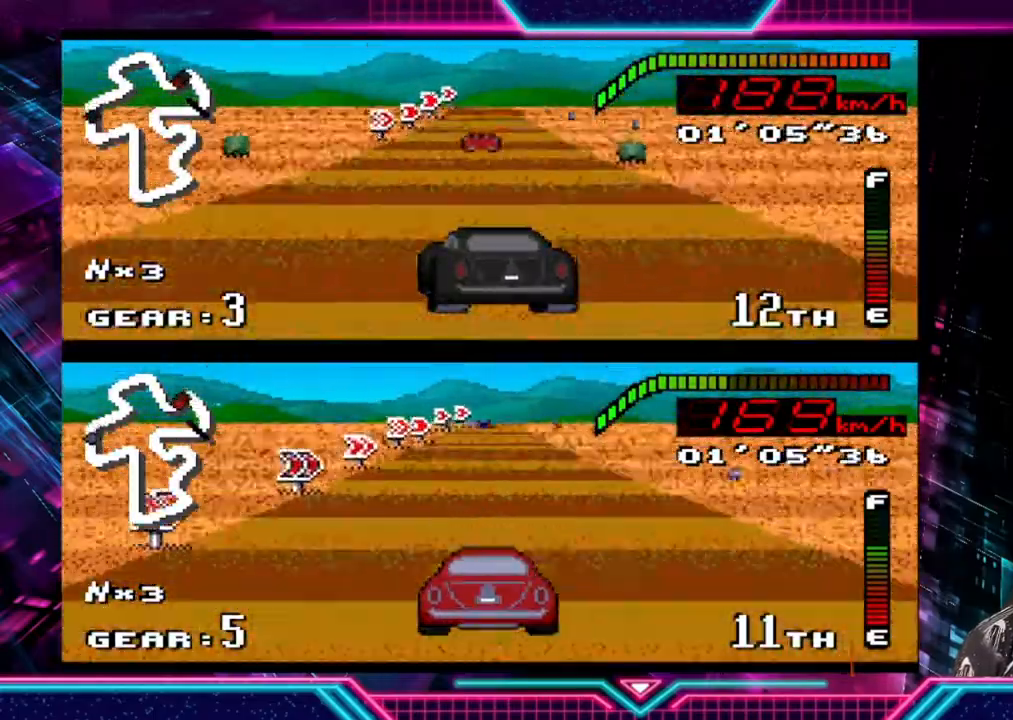
{"buttons": ["Y"], "left_stick": "center", "events": [[67, "left_stick", "right"], [200, "left_stick", "center"], [333, "left_stick", "right"], [500, "left_stick", "center"]]}